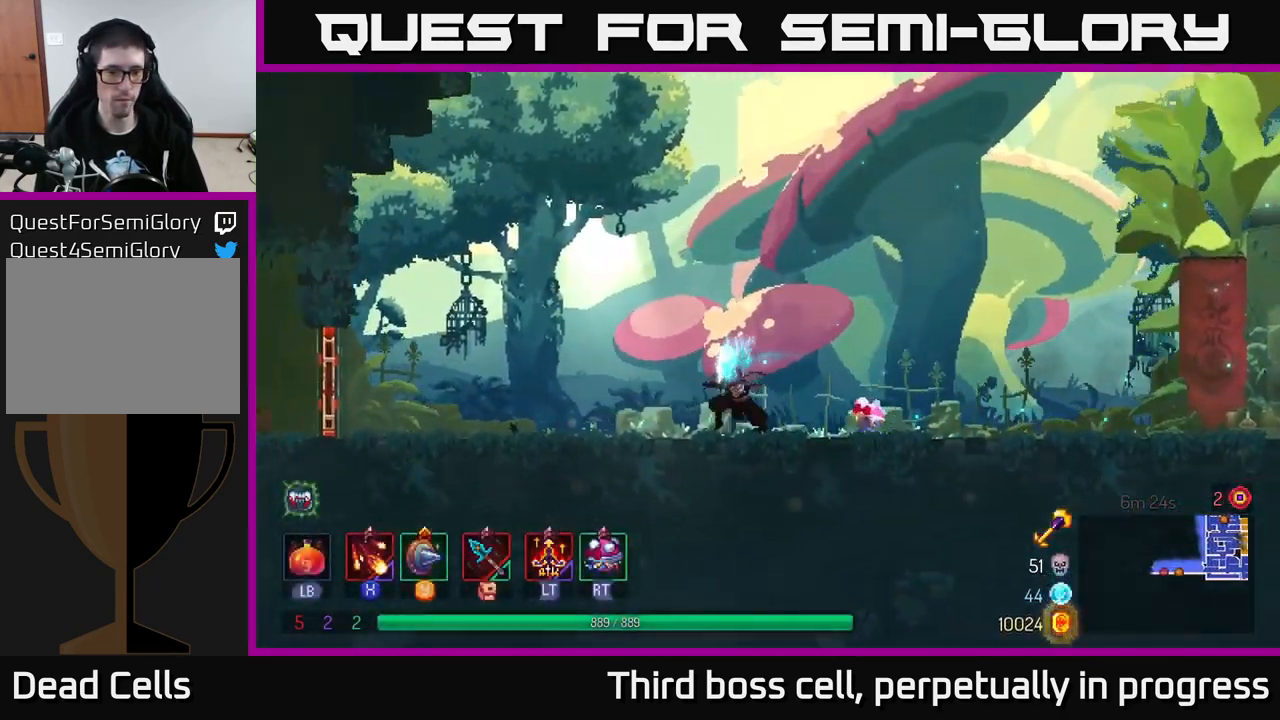
Gameplay with a controller (Xbox layout); each line is a JSON object with the inputs held at the frame after it. "events" lists button and stick changes between this image and that frame as [ms after this image, input, new state], when the widget could be followed in between.
{"buttons": [], "left_stick": "left", "right_stick": "center", "events": []}
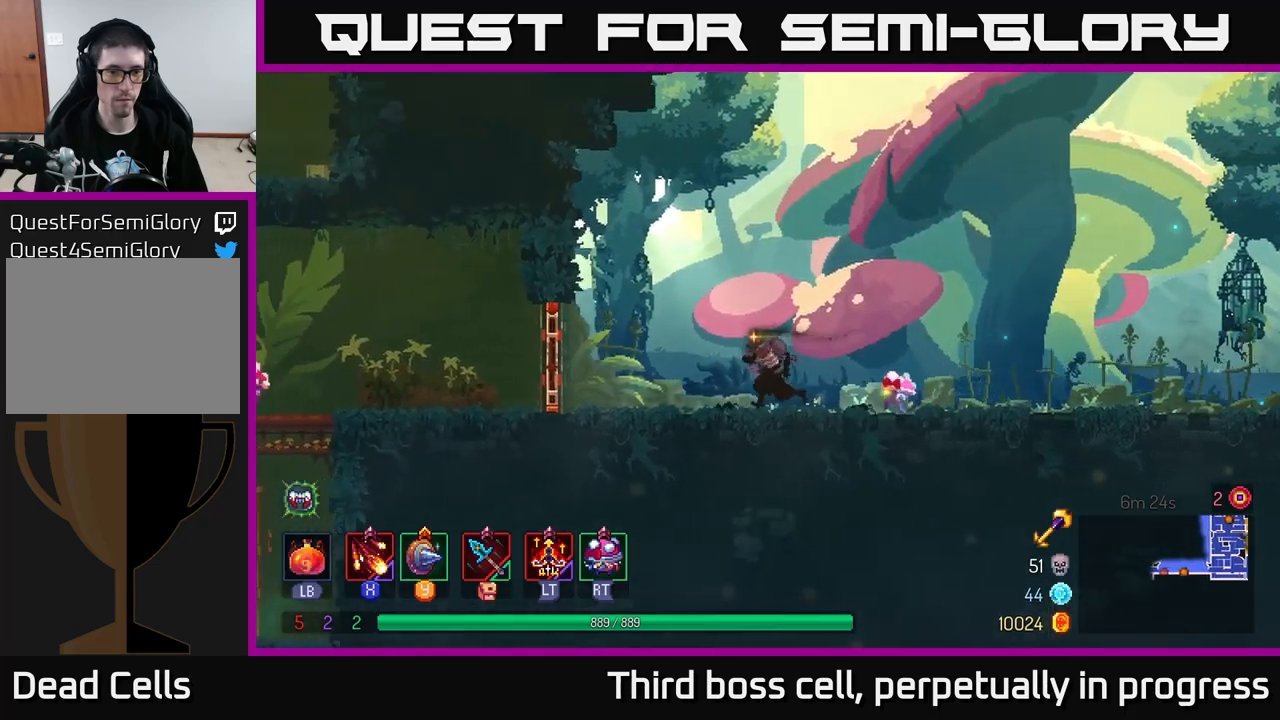
{"buttons": [], "left_stick": "left", "right_stick": "center", "events": [[317, "B", "down"], [467, "B", "up"]]}
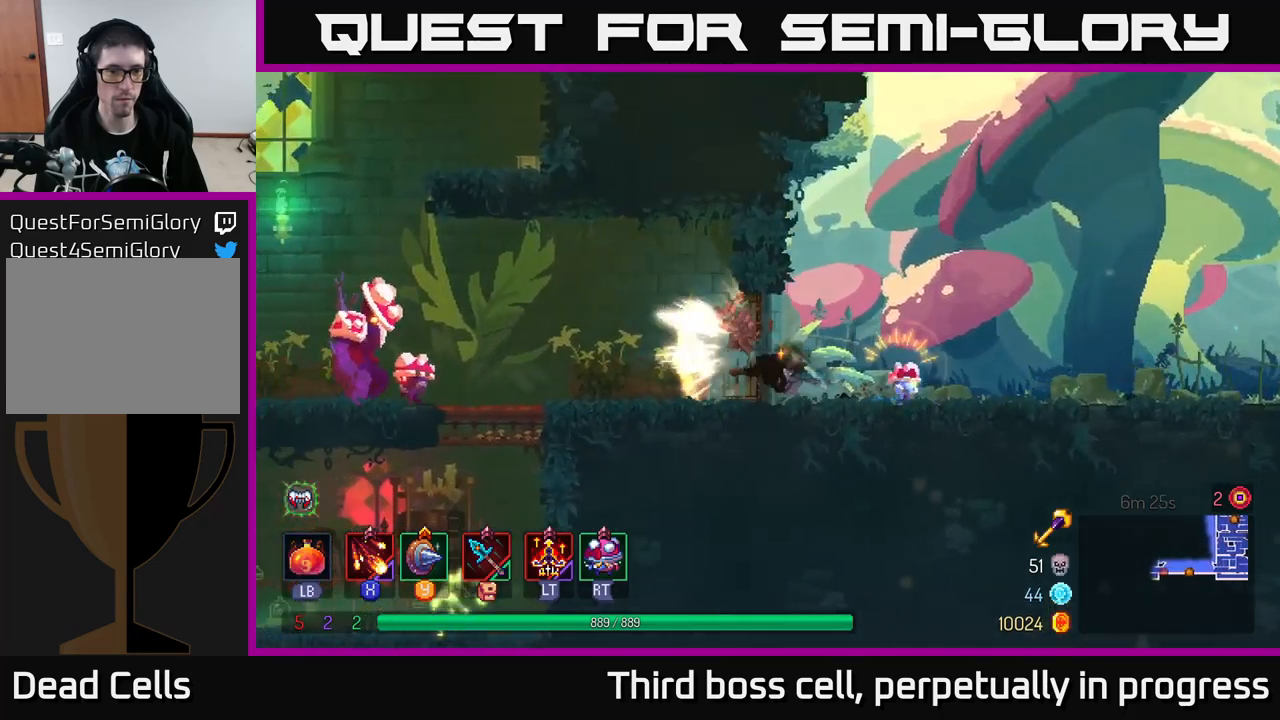
{"buttons": ["X"], "left_stick": "left", "right_stick": "center", "events": [[33, "X", "down"], [117, "X", "up"], [183, "X", "down"], [267, "X", "up"], [333, "X", "down"], [400, "X", "up"], [483, "X", "down"]]}
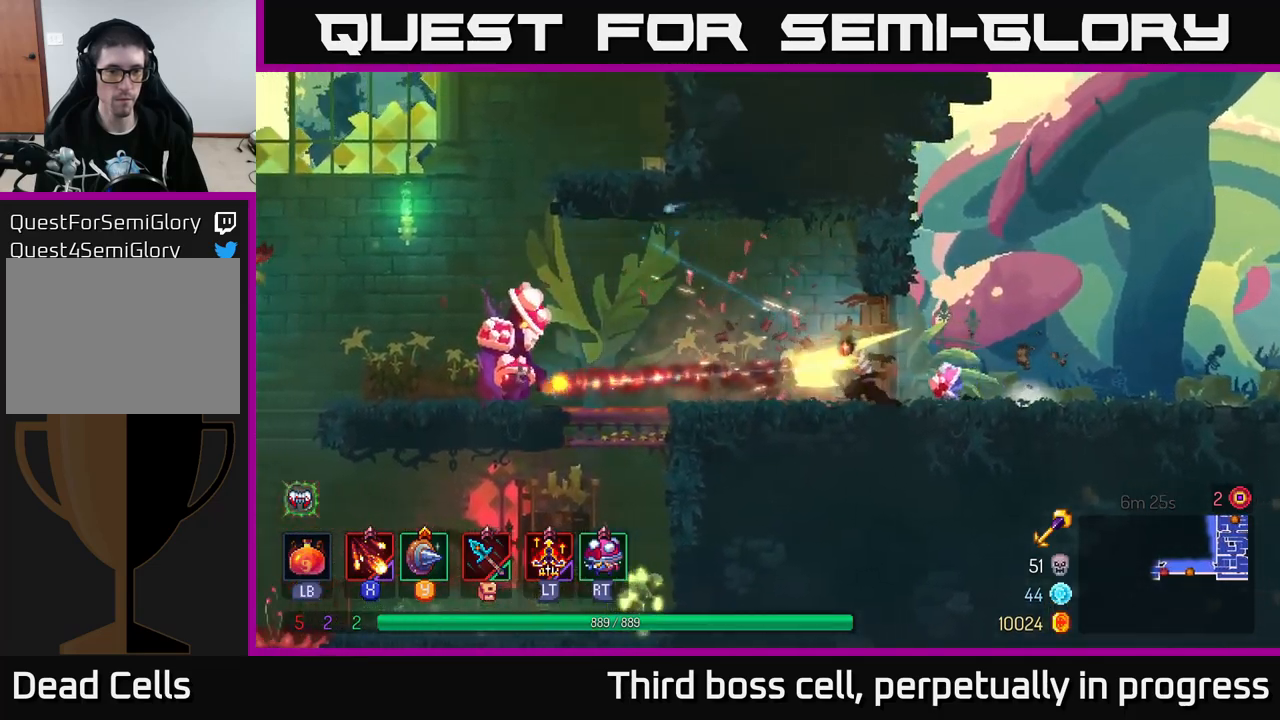
{"buttons": ["X"], "left_stick": "center", "right_stick": "center", "events": [[67, "X", "up"], [150, "X", "down"], [250, "X", "up"], [300, "X", "down"], [333, "left_stick", "center"], [417, "X", "up"], [483, "X", "down"]]}
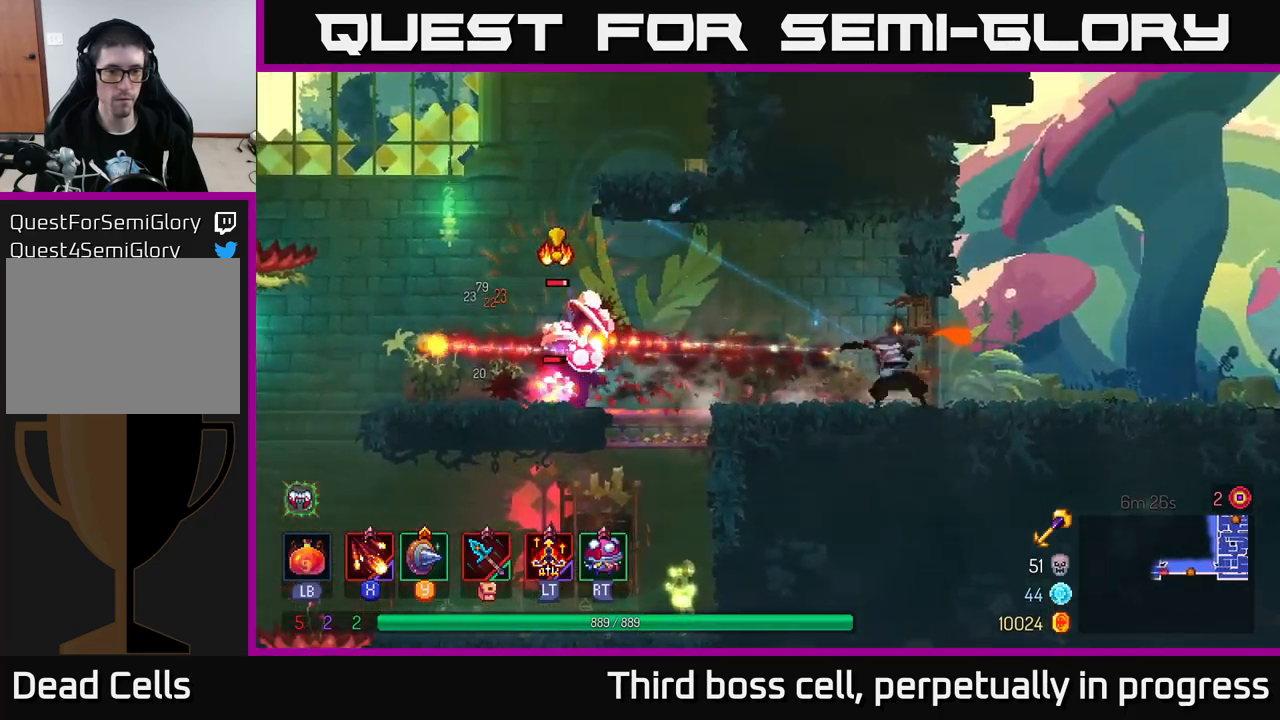
{"buttons": [], "left_stick": "left", "right_stick": "center", "events": [[133, "X", "up"], [317, "left_stick", "left"]]}
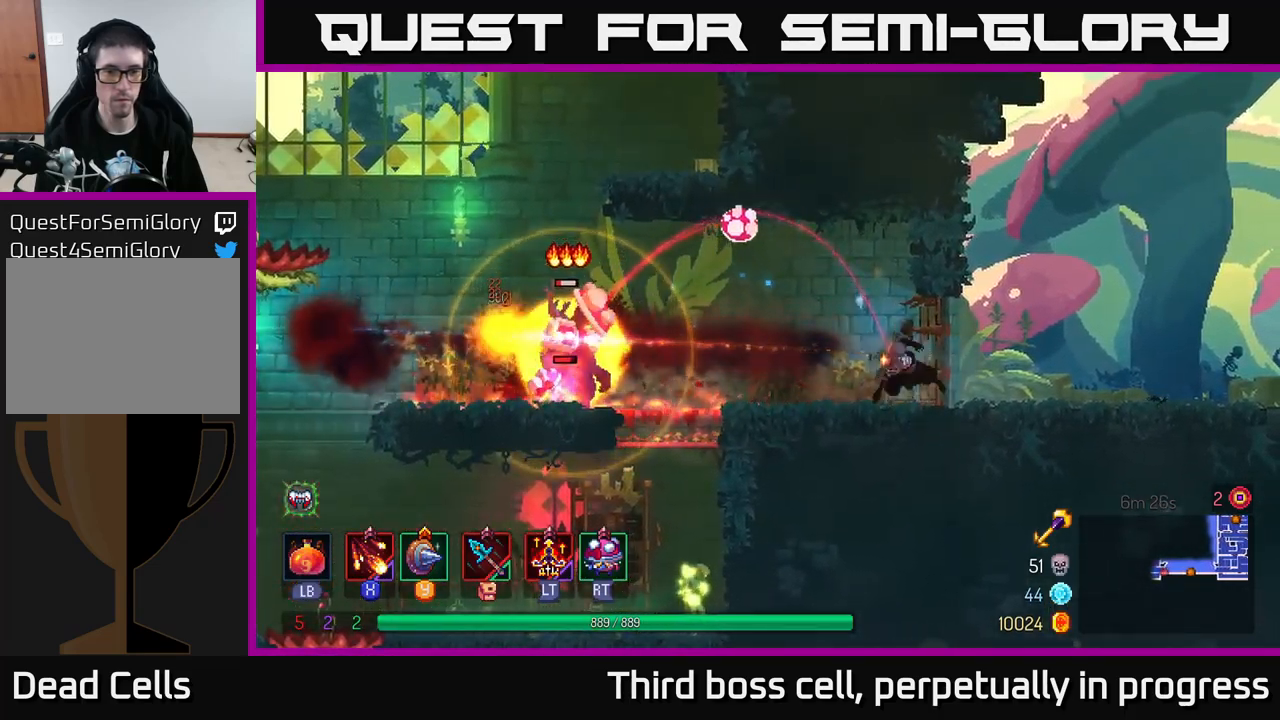
{"buttons": [], "left_stick": "left", "right_stick": "center", "events": [[17, "B", "down"], [100, "B", "up"], [150, "B", "down"], [267, "B", "up"], [400, "X", "down"], [483, "X", "up"]]}
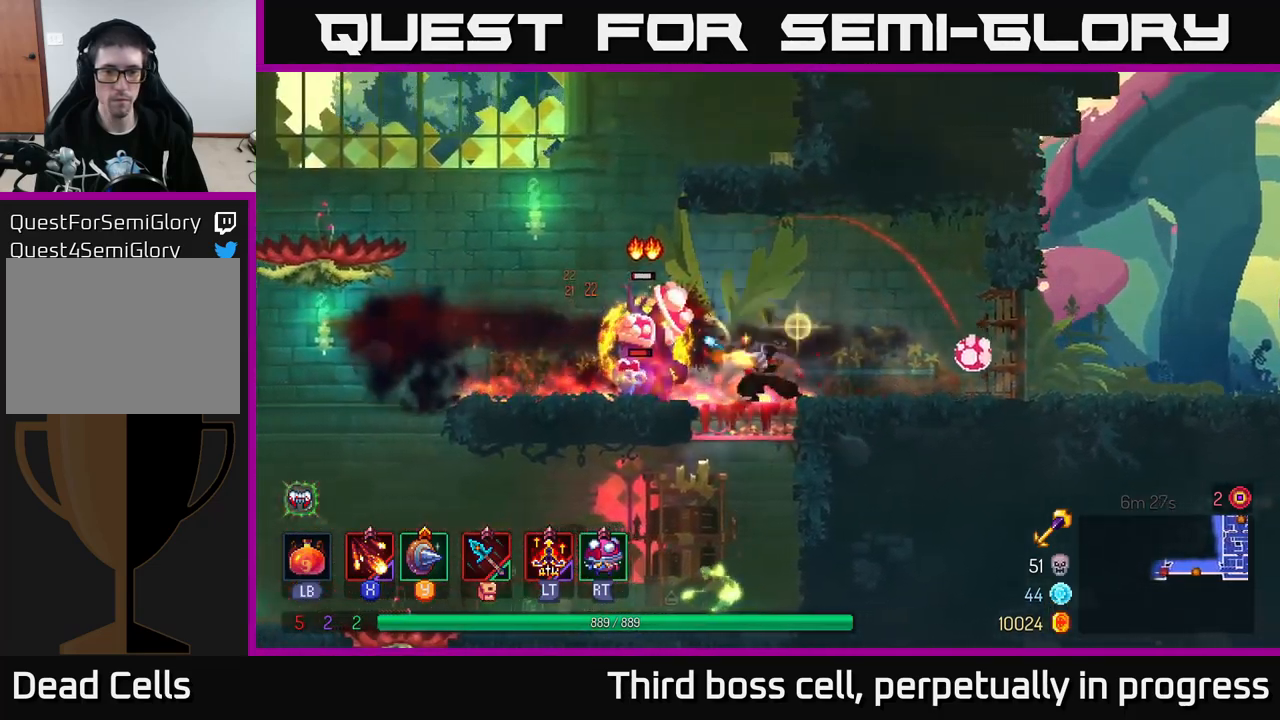
{"buttons": ["B"], "left_stick": "left", "right_stick": "center", "events": [[33, "X", "down"], [50, "left_stick", "center"], [133, "X", "up"], [200, "X", "down"], [317, "X", "up"], [383, "left_stick", "left"], [500, "B", "down"]]}
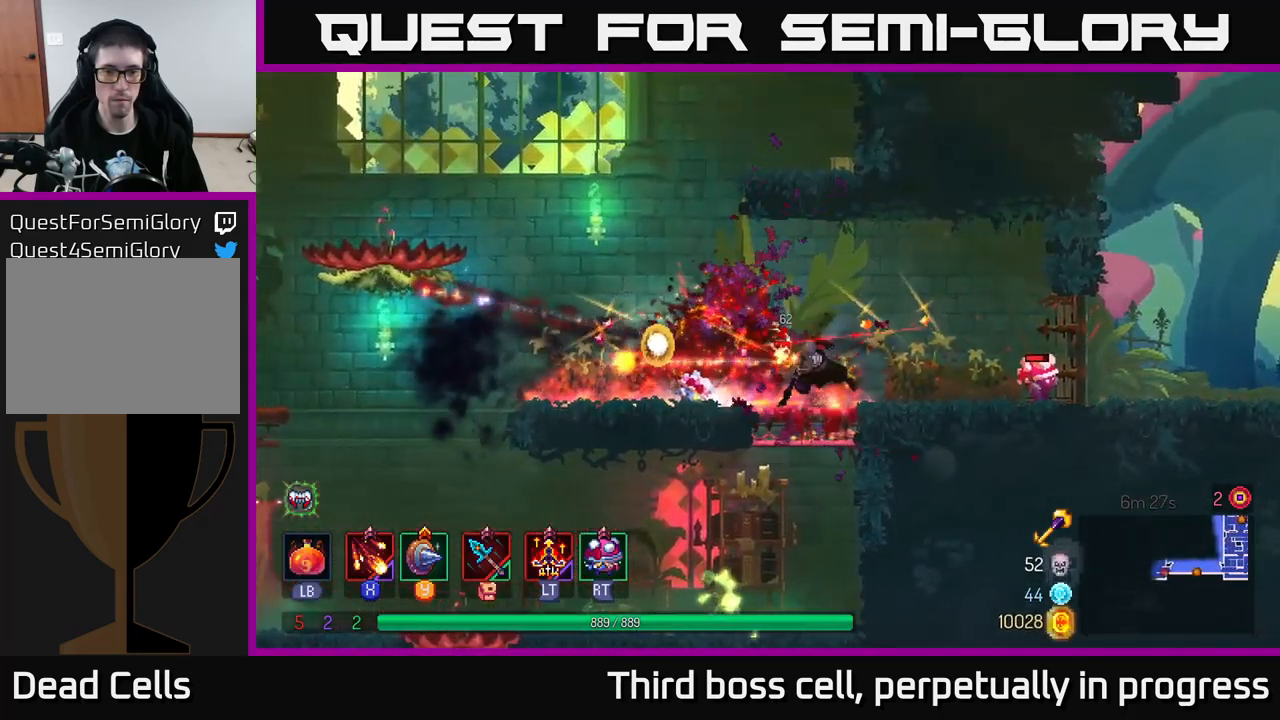
{"buttons": [], "left_stick": "right", "right_stick": "center", "events": [[150, "B", "up"], [250, "B", "down"], [283, "B", "up"], [317, "left_stick", "right"], [350, "X", "down"], [467, "X", "up"]]}
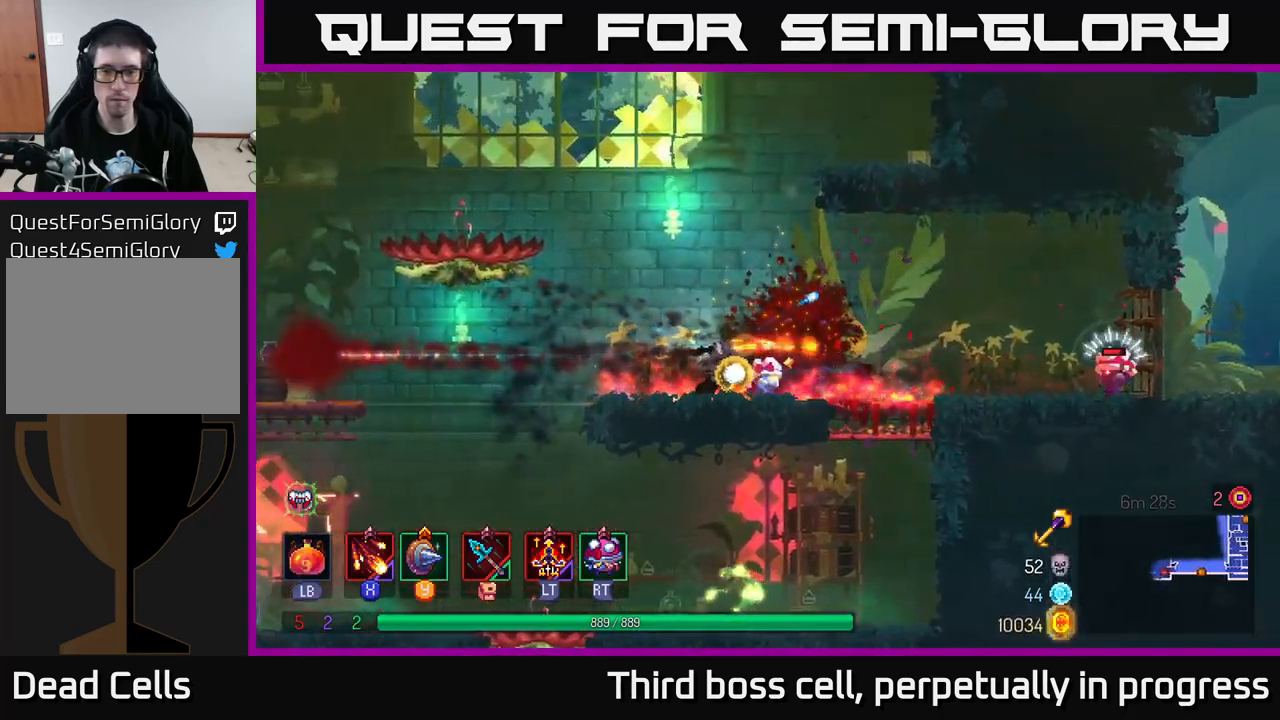
{"buttons": [], "left_stick": "center", "right_stick": "center", "events": [[50, "X", "down"], [133, "X", "up"], [200, "X", "down"], [283, "left_stick", "center"], [300, "X", "up"], [367, "X", "down"], [500, "X", "up"]]}
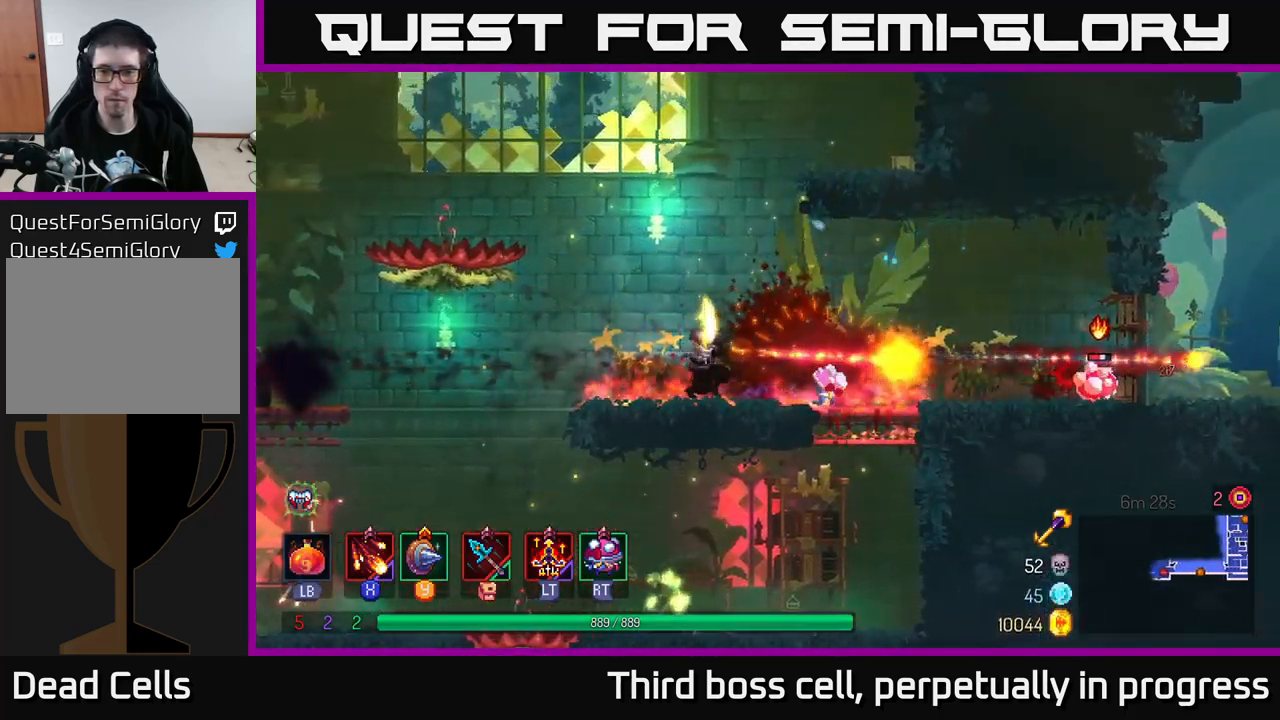
{"buttons": [], "left_stick": "center", "right_stick": "center", "events": [[67, "X", "down"], [150, "X", "up"], [217, "X", "down"], [350, "X", "up"]]}
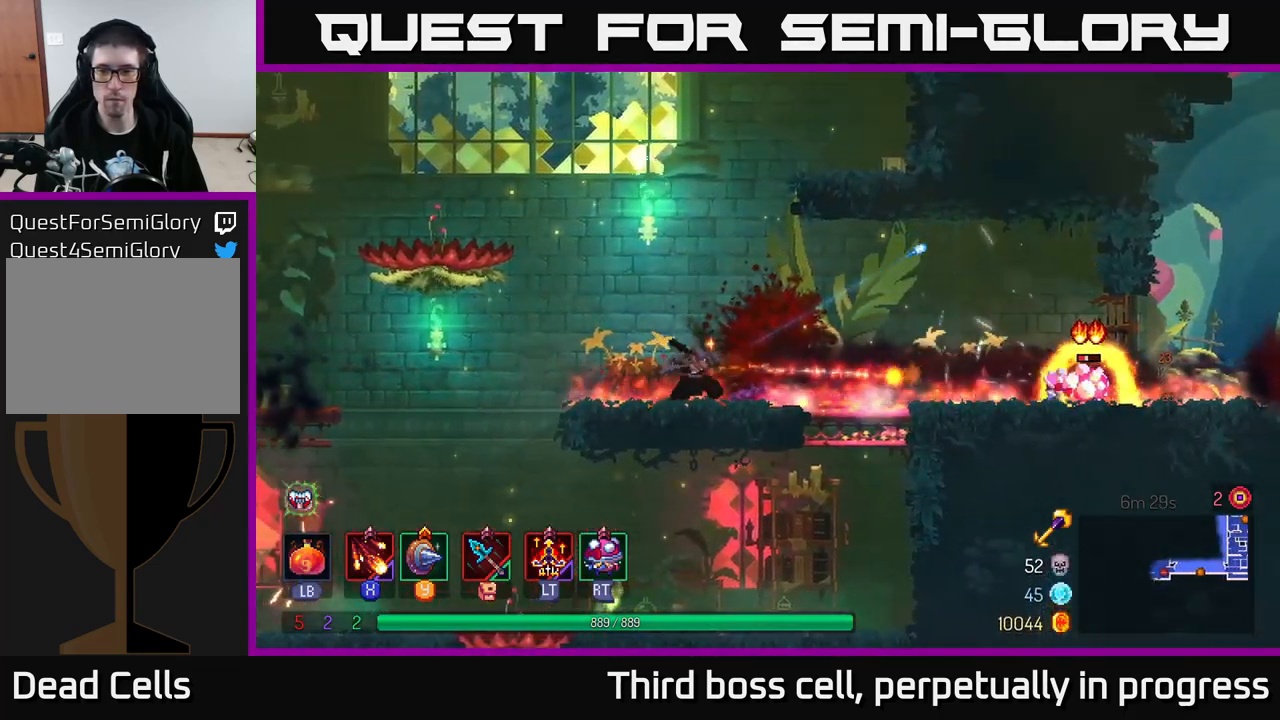
{"buttons": [], "left_stick": "left", "right_stick": "center", "events": [[217, "left_stick", "left"], [317, "A", "down"], [417, "A", "up"]]}
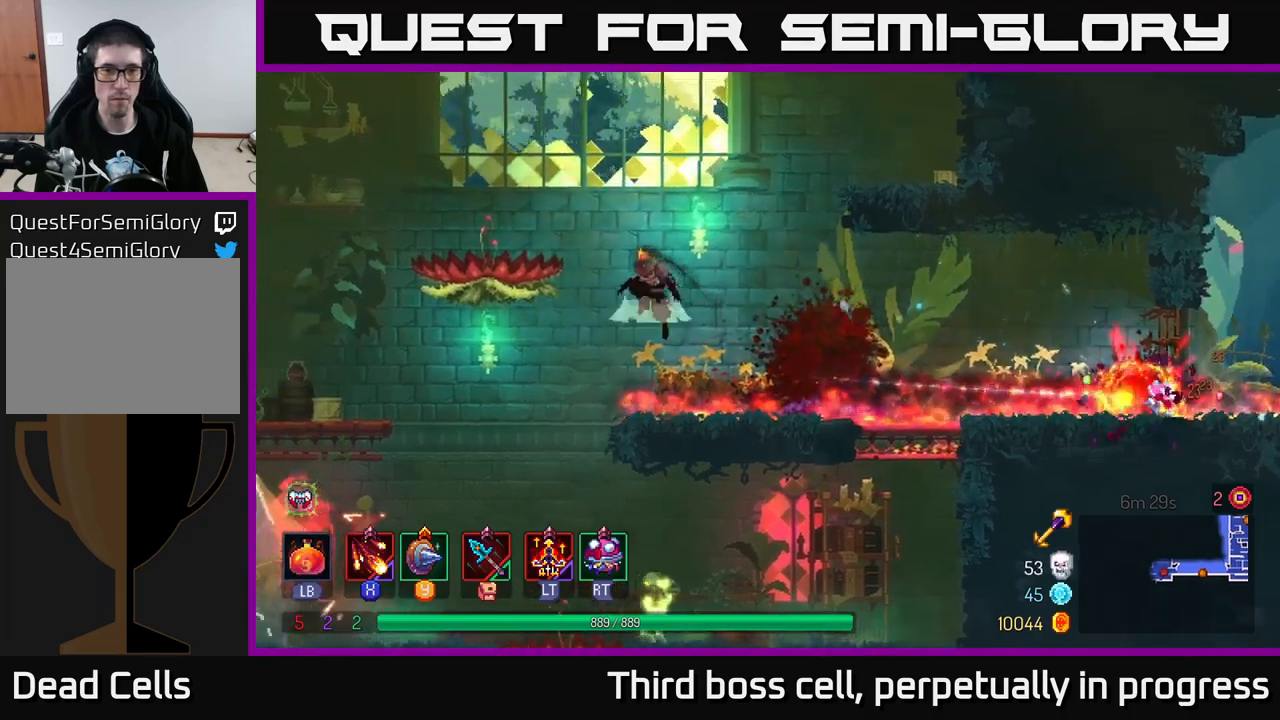
{"buttons": [], "left_stick": "center", "right_stick": "center", "events": [[17, "A", "down"], [167, "A", "up"], [500, "left_stick", "center"]]}
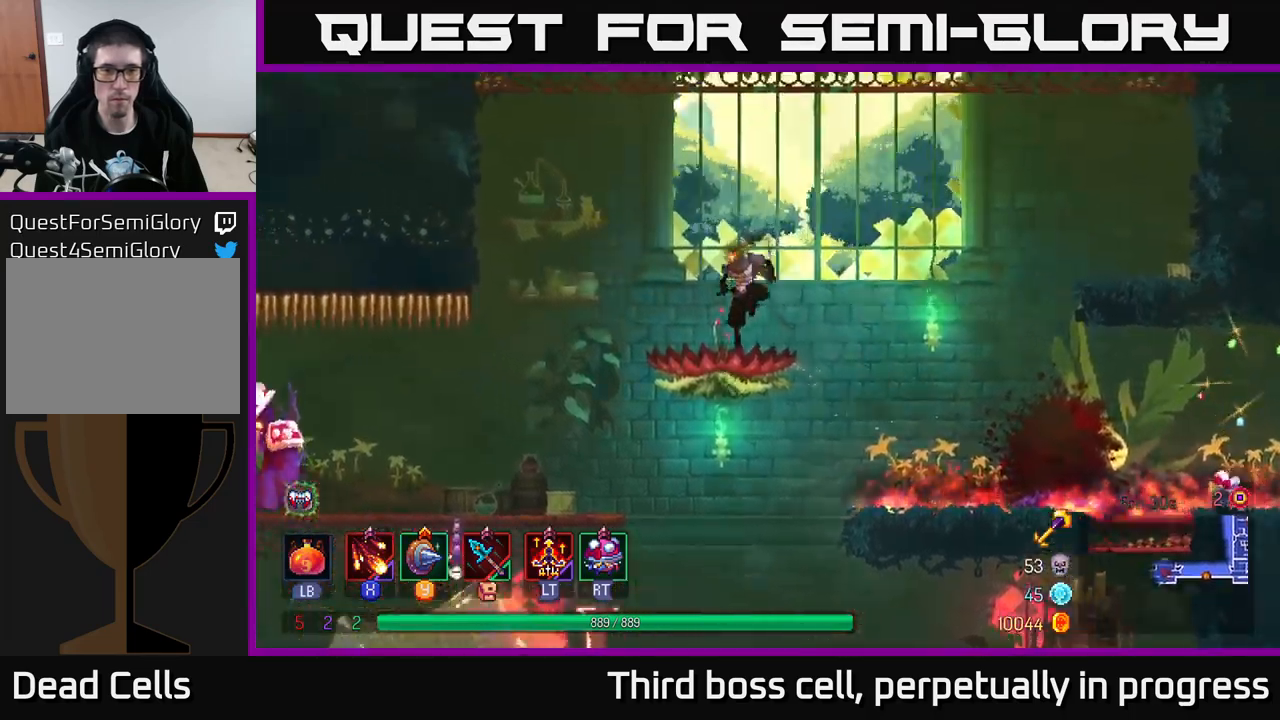
{"buttons": [], "left_stick": "left", "right_stick": "center", "events": [[100, "A", "down"], [217, "A", "up"], [500, "left_stick", "left"]]}
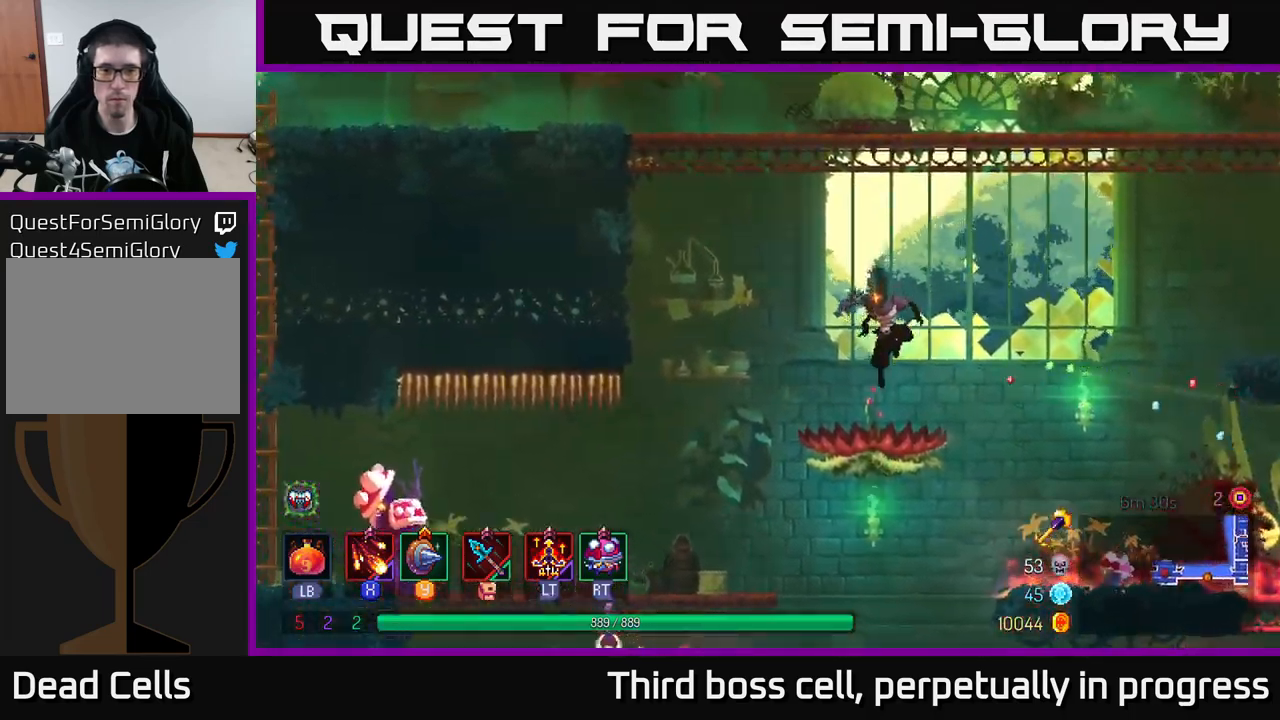
{"buttons": [], "left_stick": "center", "right_stick": "center", "events": [[84, "left_stick", "center"], [250, "A", "down"], [317, "A", "up"]]}
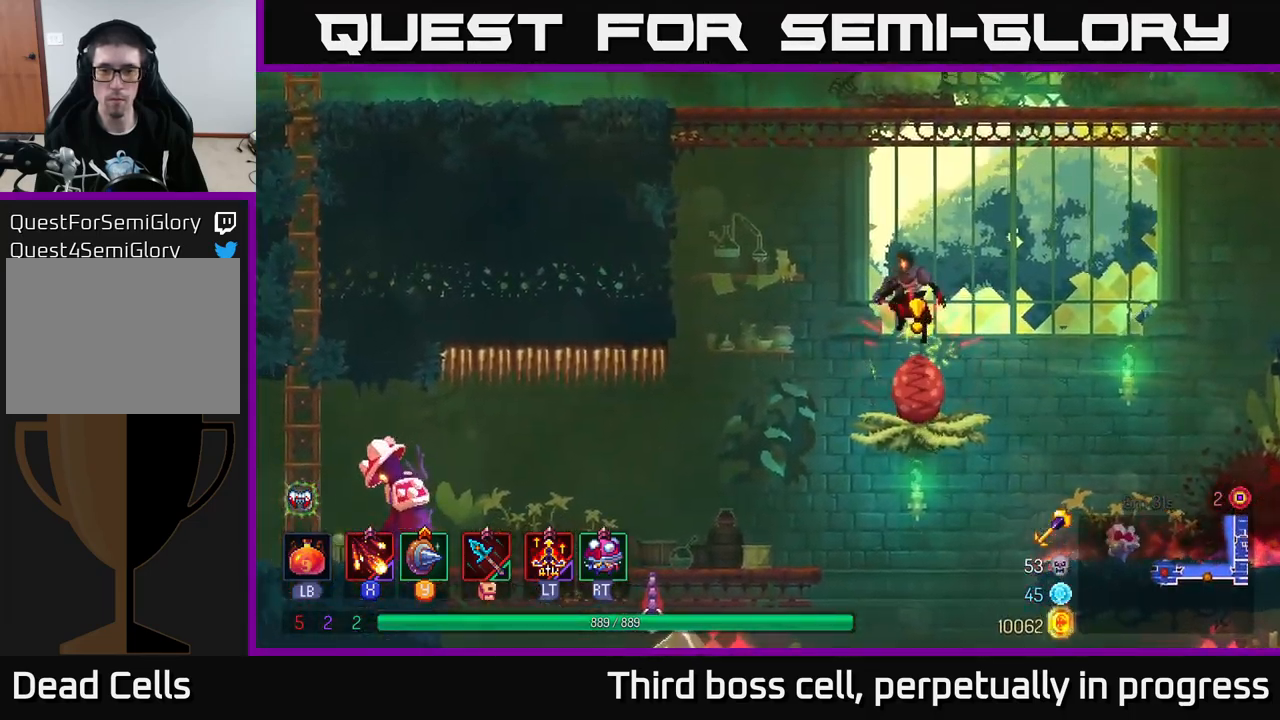
{"buttons": [], "left_stick": "right", "right_stick": "center", "events": [[400, "left_stick", "right"]]}
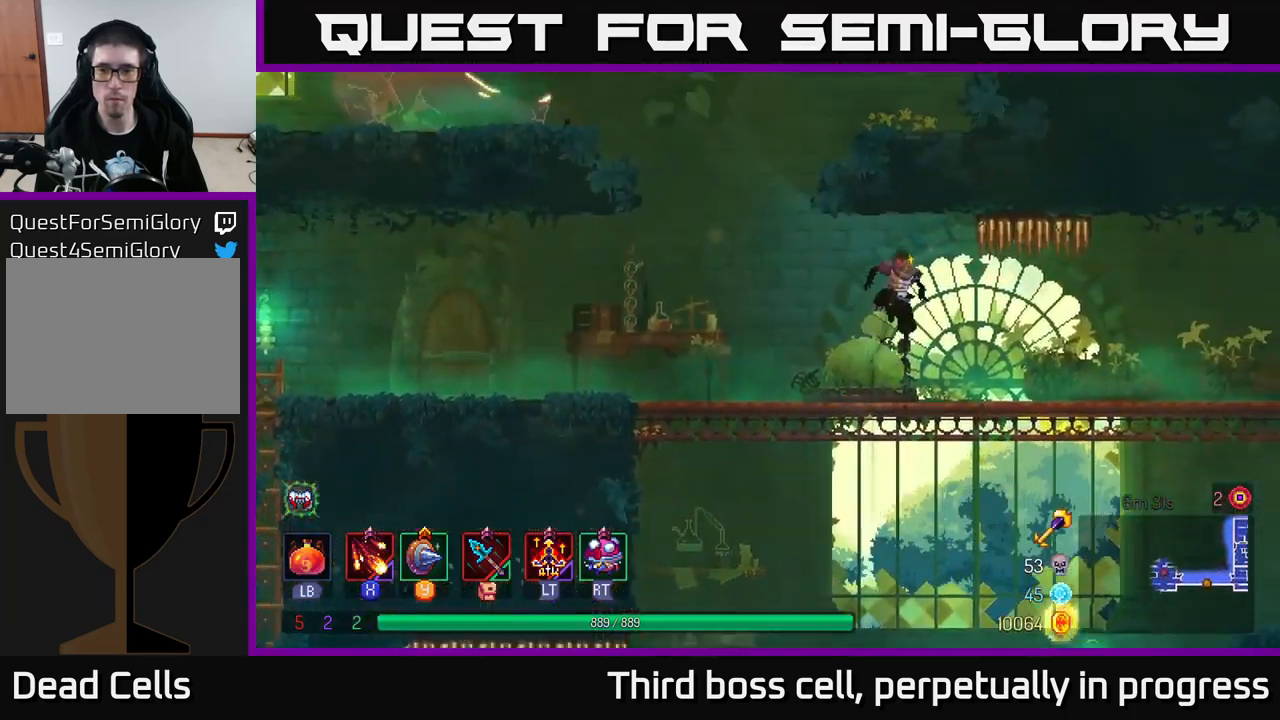
{"buttons": [], "left_stick": "center", "right_stick": "center", "events": [[167, "left_stick", "center"]]}
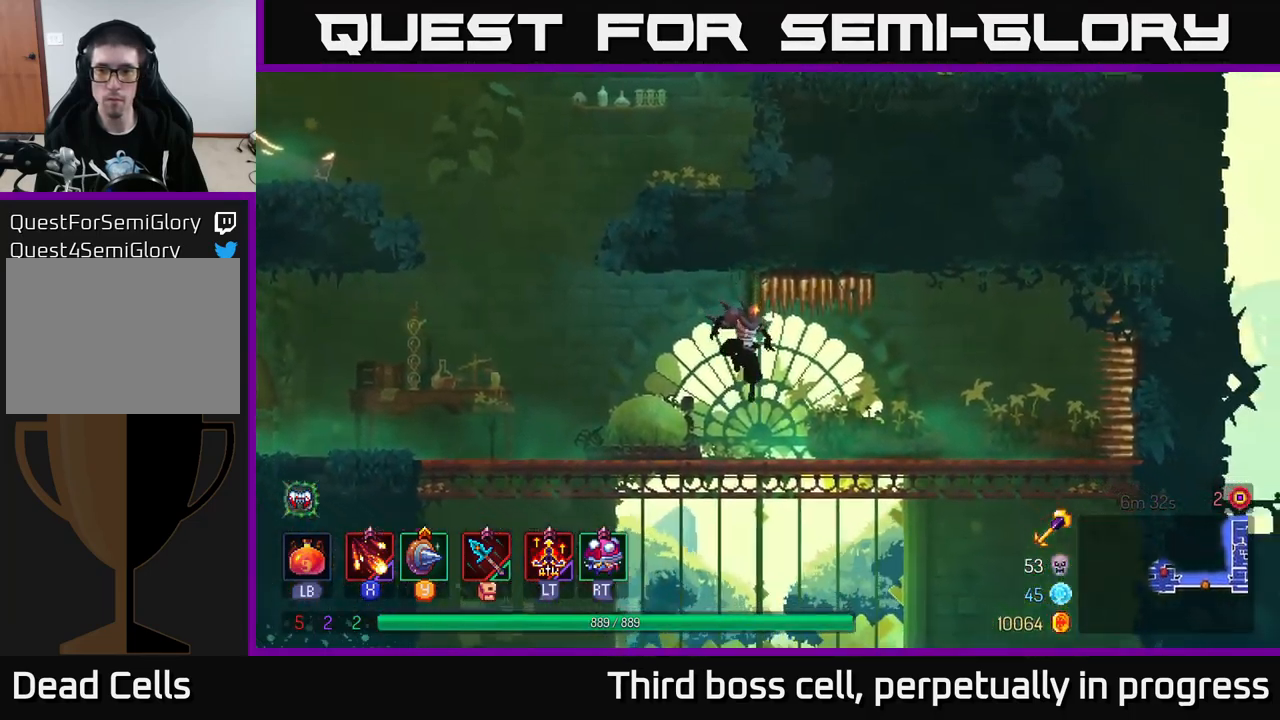
{"buttons": [], "left_stick": "left", "right_stick": "center", "events": [[184, "left_stick", "left"]]}
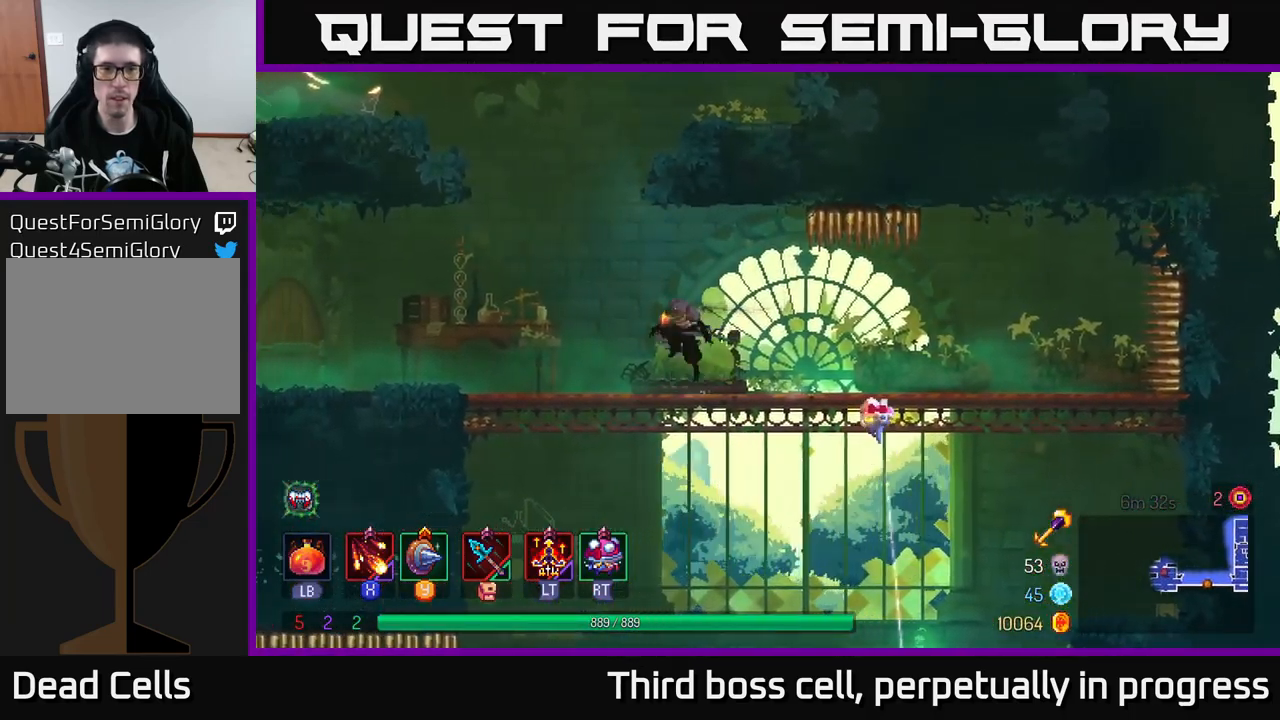
{"buttons": [], "left_stick": "center", "right_stick": "center", "events": [[34, "A", "down"], [134, "A", "up"], [150, "left_stick", "up-right"], [184, "A", "down"], [217, "left_stick", "right"], [367, "A", "up"], [484, "left_stick", "center"]]}
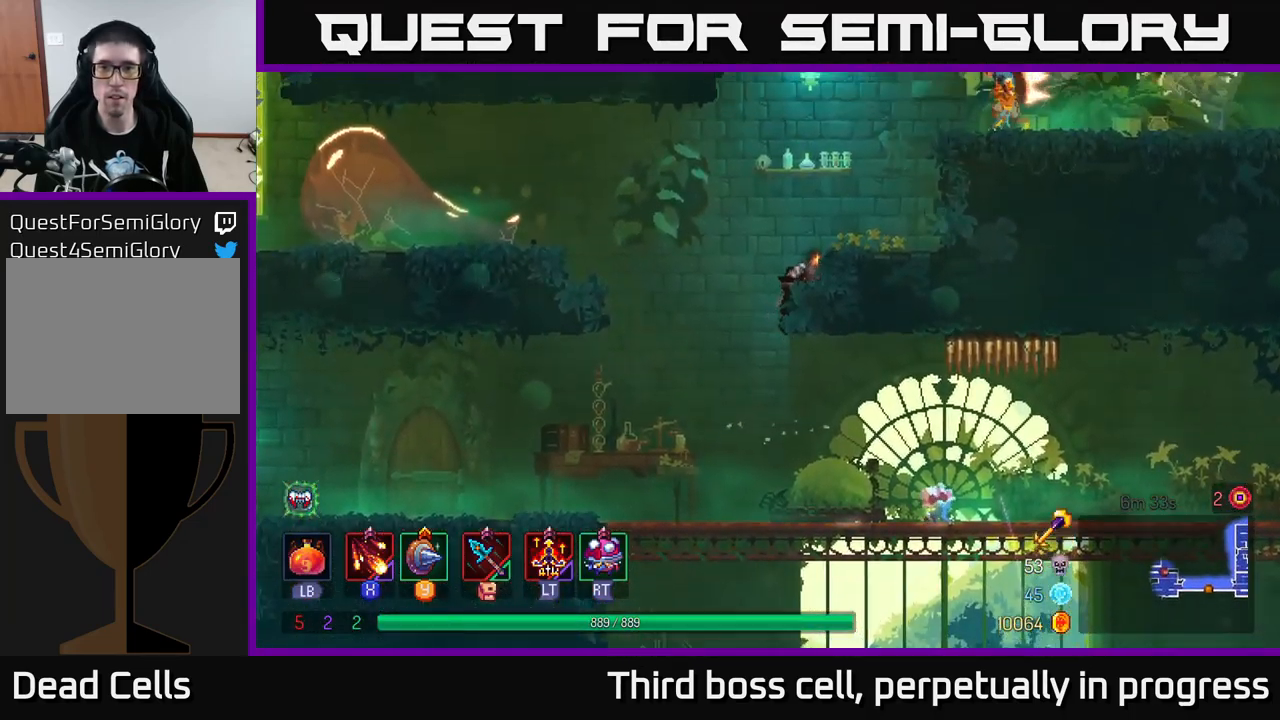
{"buttons": ["A", "X"], "left_stick": "right", "right_stick": "center", "events": [[284, "A", "down"], [384, "A", "up"], [434, "A", "down"], [450, "left_stick", "right"], [500, "X", "down"]]}
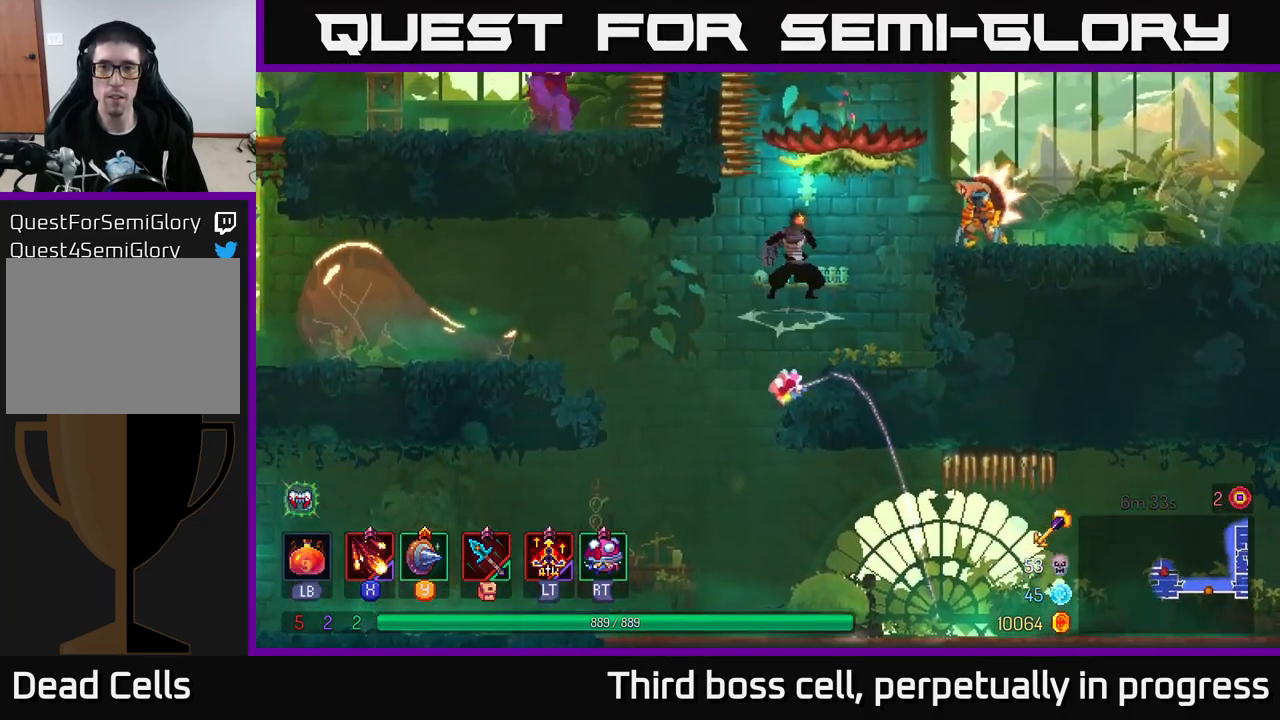
{"buttons": ["X"], "left_stick": "center", "right_stick": "center", "events": [[34, "A", "up"], [100, "left_stick", "center"], [117, "X", "up"], [284, "X", "down"], [350, "X", "up"], [417, "X", "down"]]}
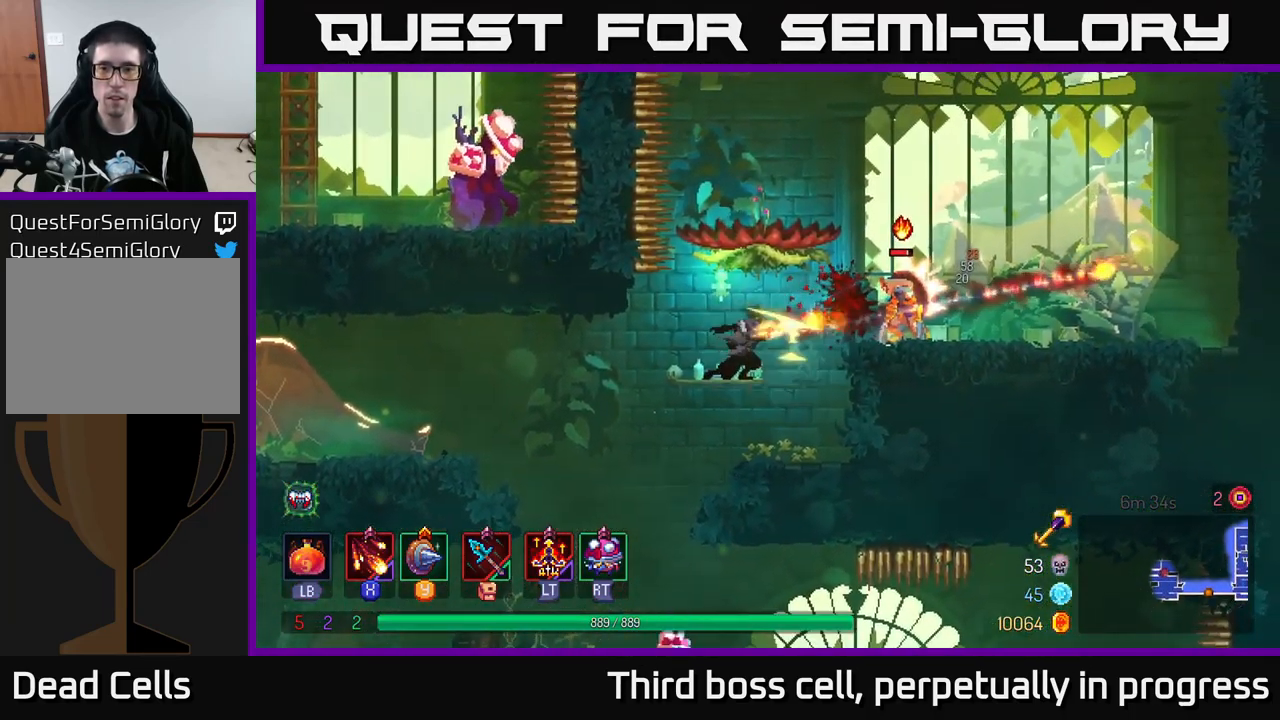
{"buttons": [], "left_stick": "center", "right_stick": "center", "events": [[17, "X", "up"], [100, "X", "down"], [183, "X", "up"], [250, "X", "down"], [350, "X", "up"]]}
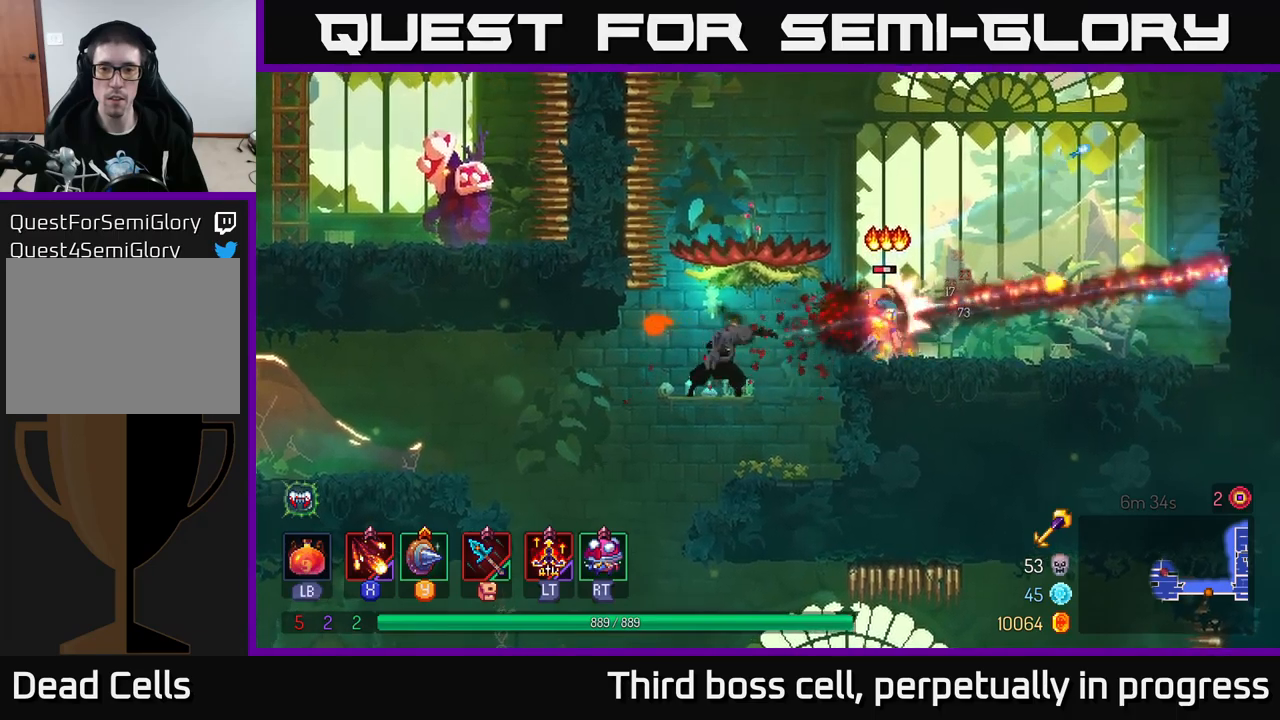
{"buttons": [], "left_stick": "left", "right_stick": "center", "events": [[466, "left_stick", "left"]]}
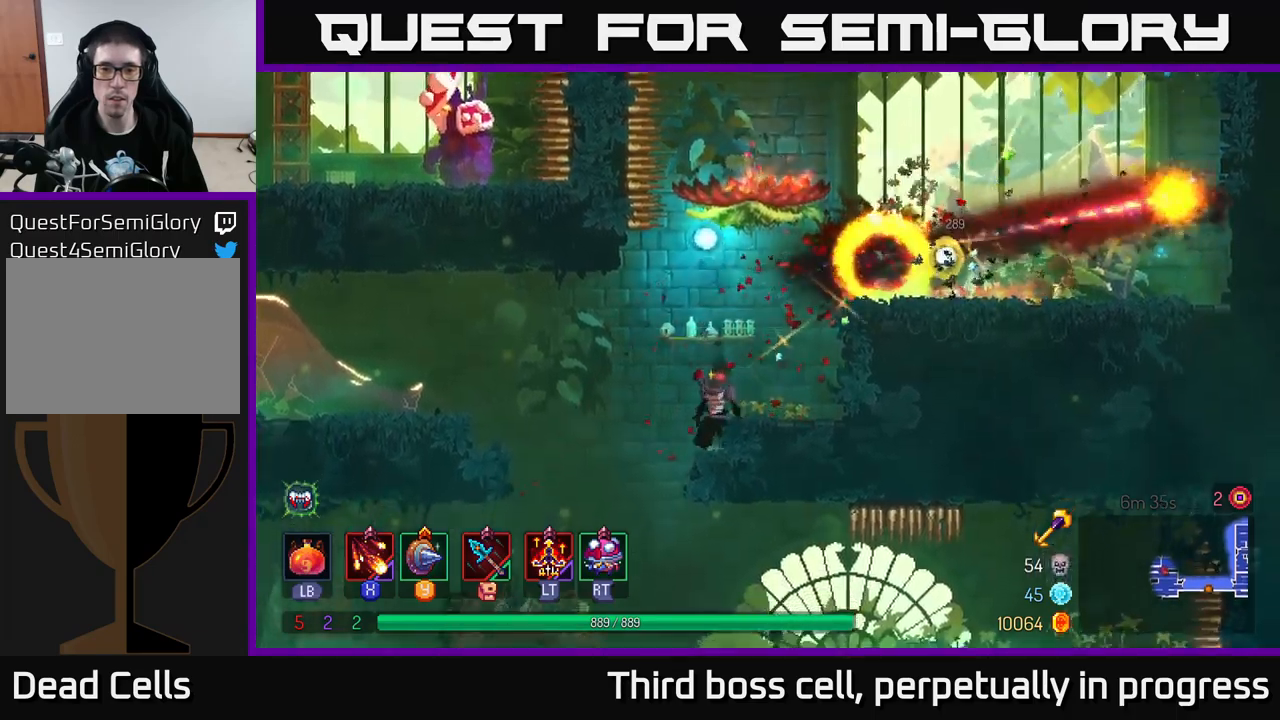
{"buttons": ["A"], "left_stick": "left", "right_stick": "center", "events": [[250, "A", "down"], [383, "A", "up"], [450, "A", "down"]]}
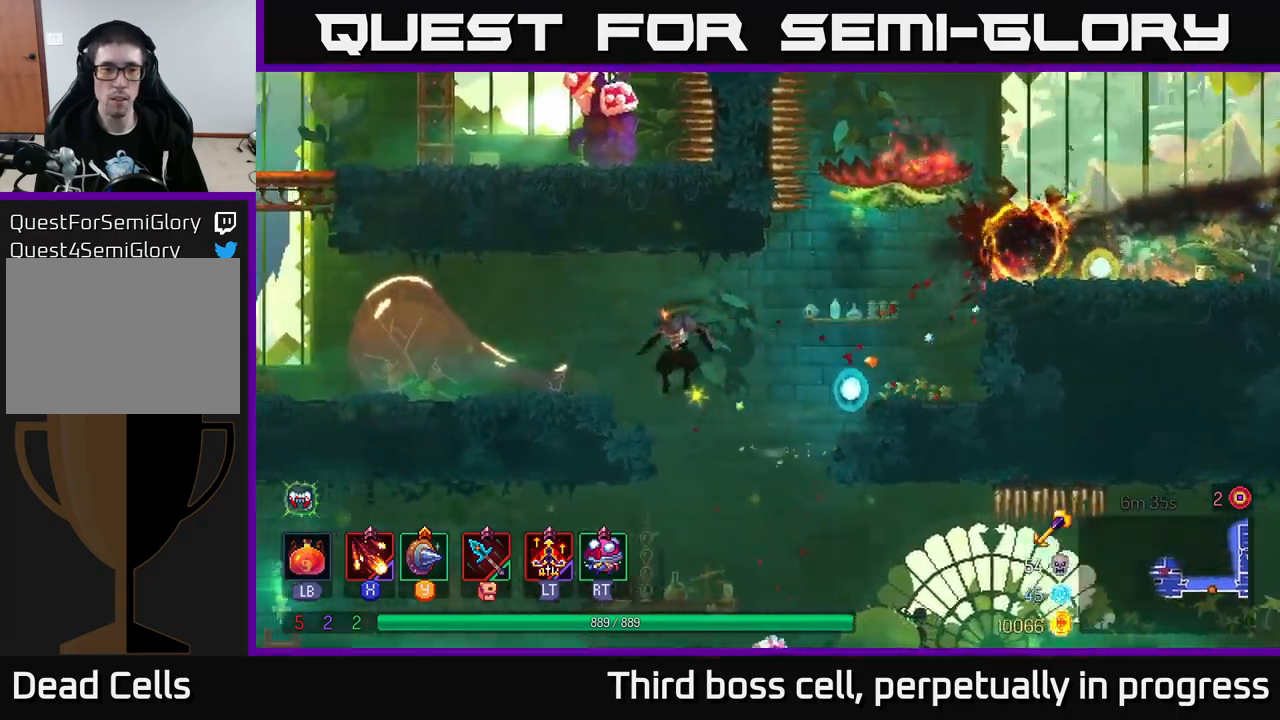
{"buttons": ["B"], "left_stick": "left", "right_stick": "center", "events": [[66, "A", "up"], [383, "B", "down"]]}
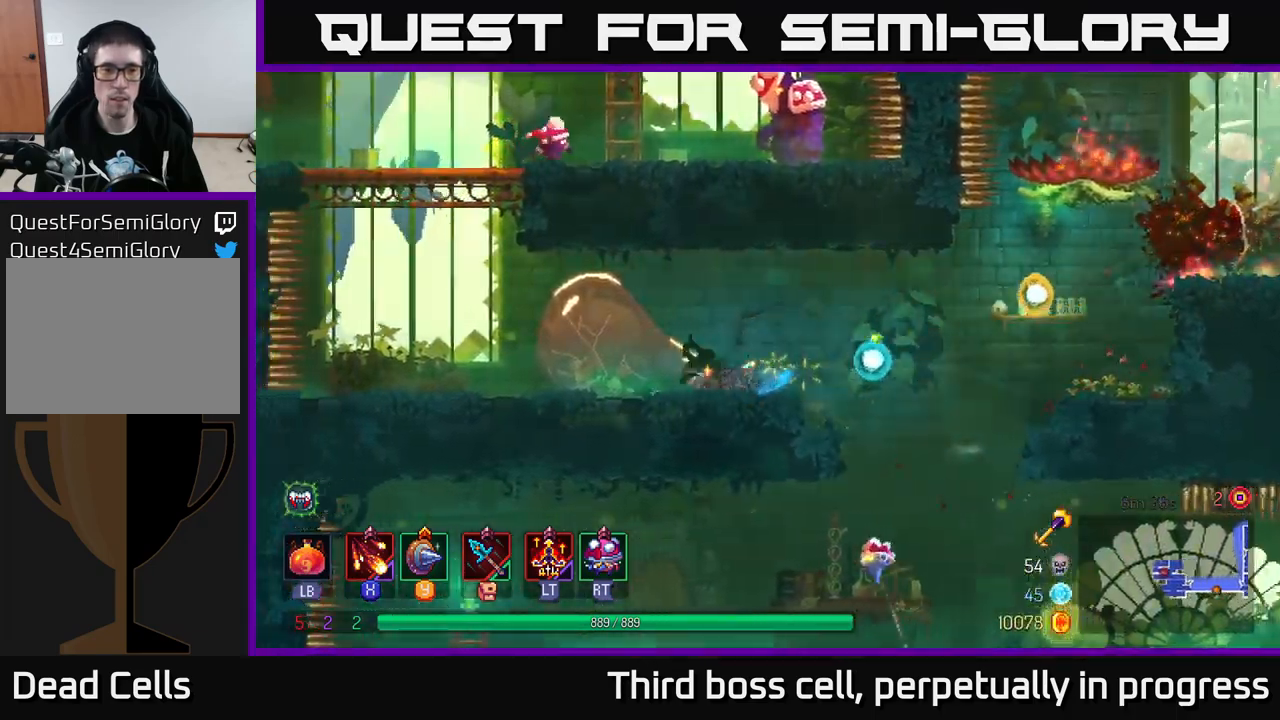
{"buttons": ["A"], "left_stick": "center", "right_stick": "center", "events": [[16, "B", "up"], [266, "A", "down"], [383, "A", "up"], [466, "A", "down"], [483, "left_stick", "center"]]}
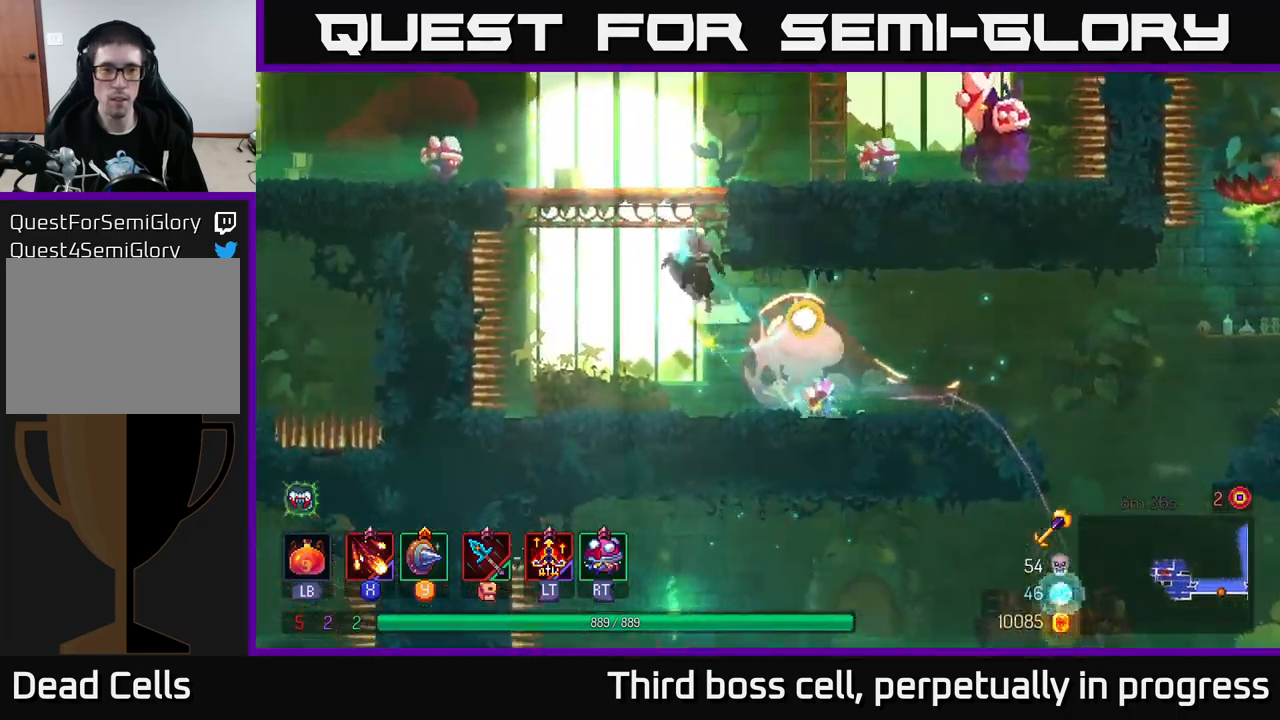
{"buttons": [], "left_stick": "center", "right_stick": "center", "events": [[33, "left_stick", "right"], [100, "X", "down"], [116, "A", "up"], [200, "X", "up"], [266, "X", "down"], [366, "X", "up"], [450, "X", "down"], [483, "left_stick", "center"], [500, "X", "up"]]}
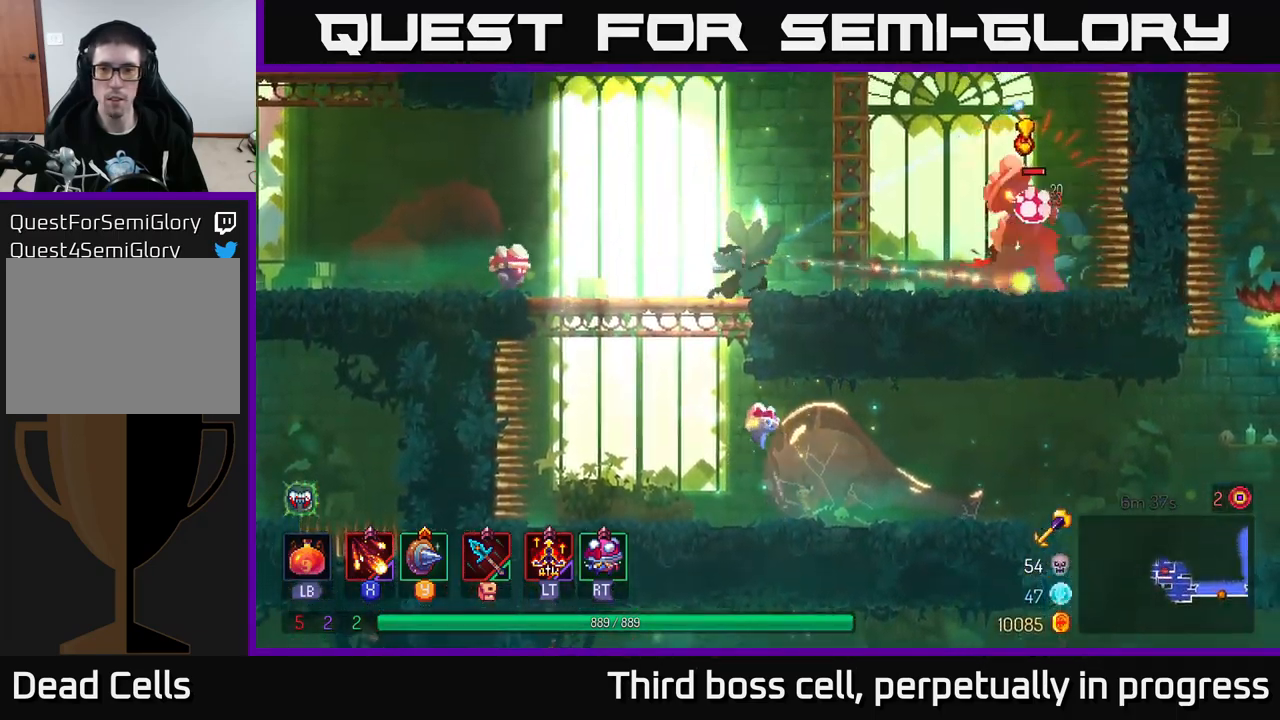
{"buttons": ["B"], "left_stick": "right", "right_stick": "center", "events": [[83, "X", "down"], [183, "X", "up"], [266, "left_stick", "right"], [433, "B", "down"]]}
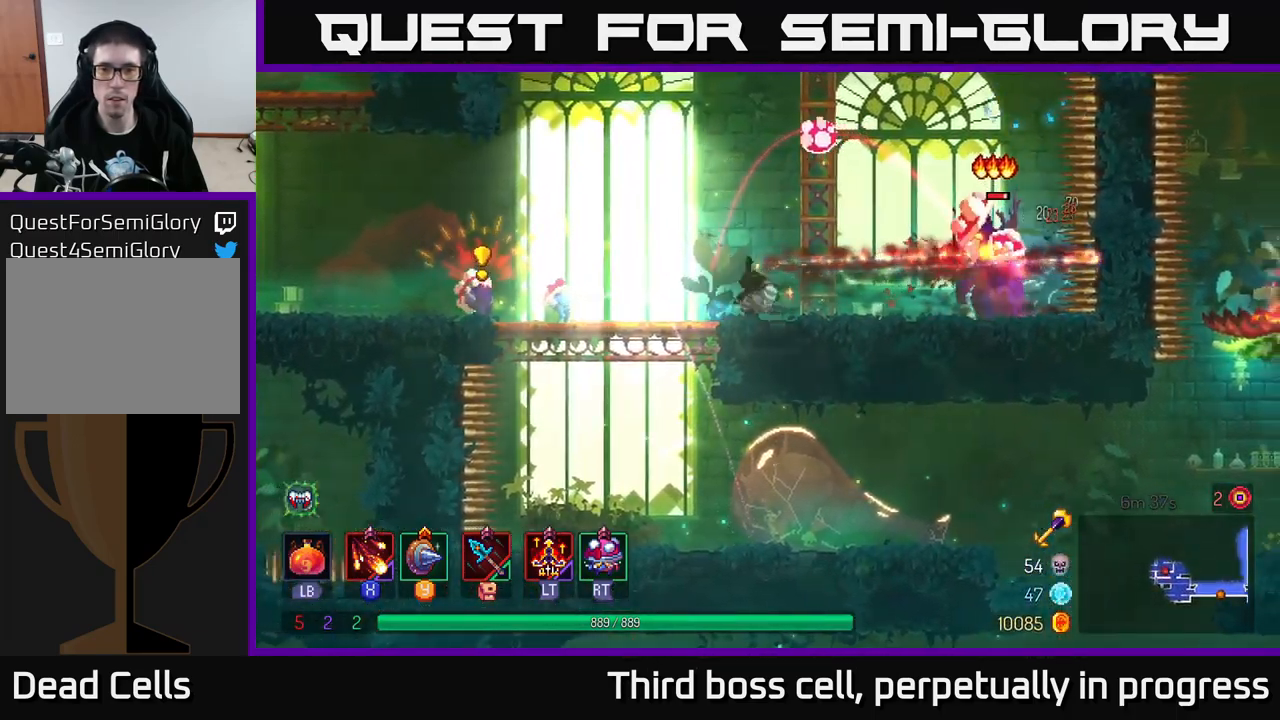
{"buttons": [], "left_stick": "center", "right_stick": "center", "events": [[50, "B", "up"], [216, "X", "down"], [300, "X", "up"], [383, "X", "down"], [433, "left_stick", "center"], [483, "X", "up"]]}
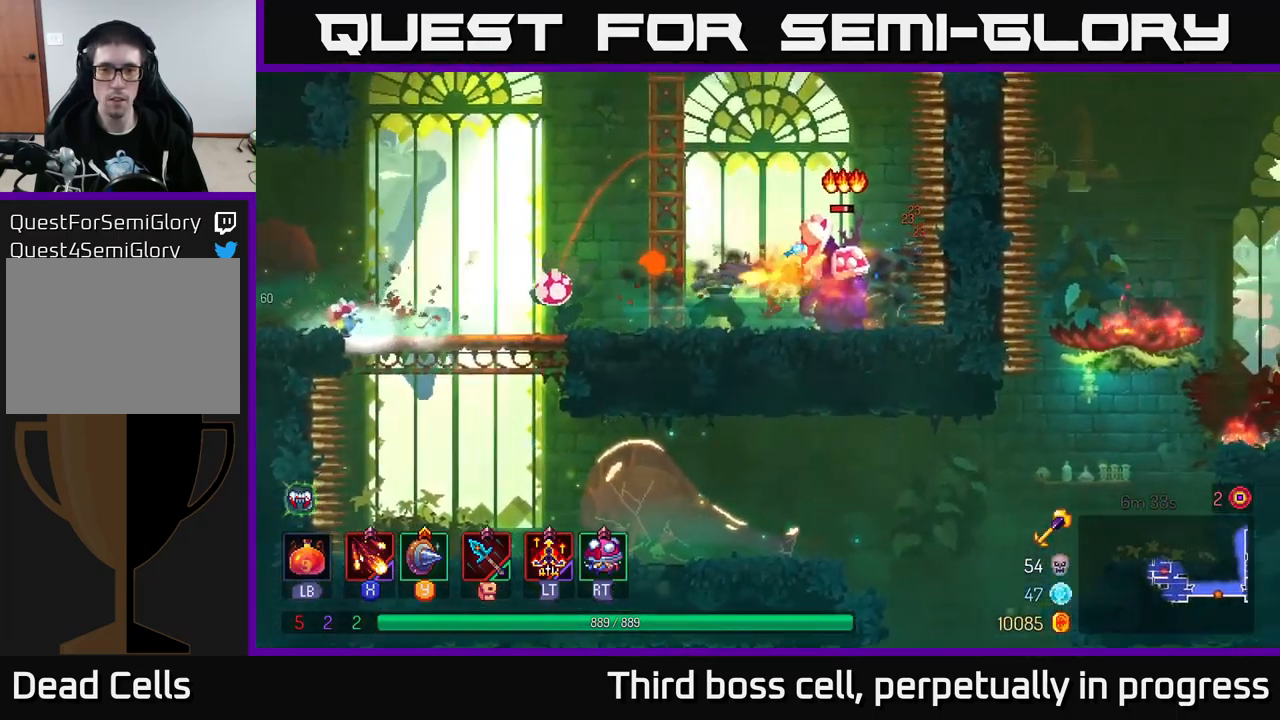
{"buttons": ["A"], "left_stick": "left", "right_stick": "center", "events": [[200, "left_stick", "left"], [466, "A", "down"]]}
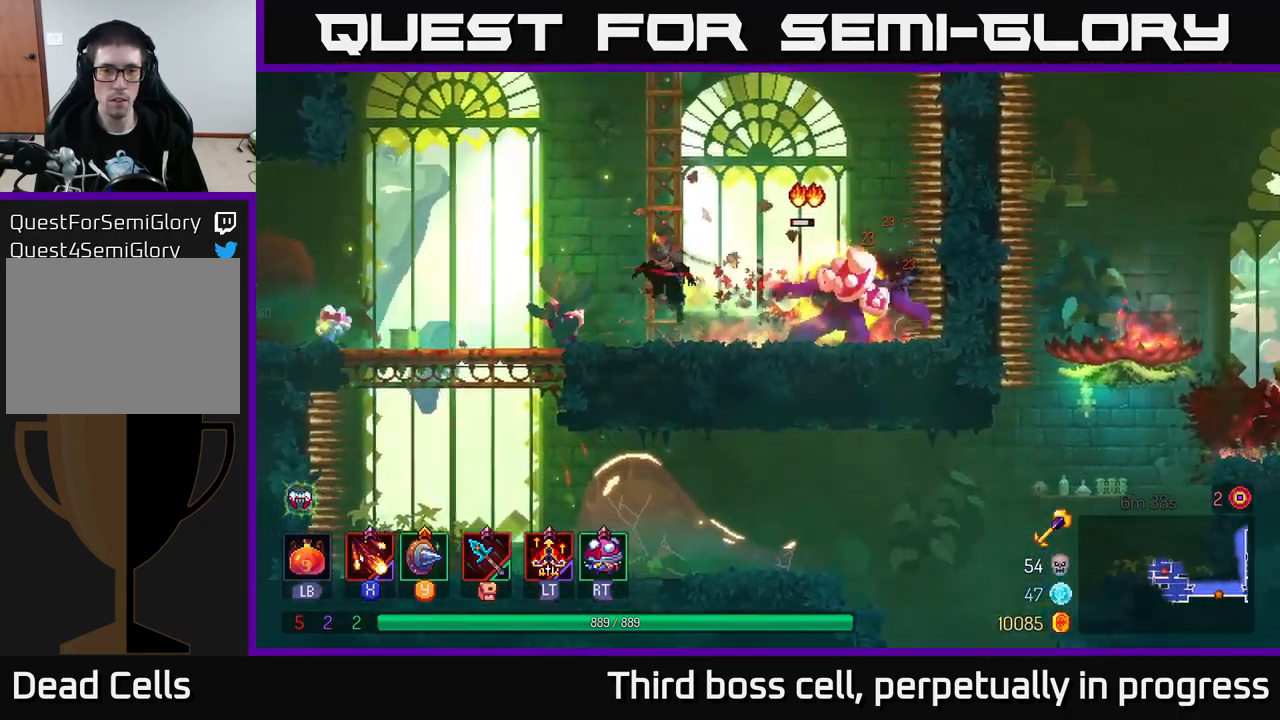
{"buttons": [], "left_stick": "right", "right_stick": "center", "events": [[83, "A", "up"], [266, "B", "down"], [433, "B", "up"], [500, "left_stick", "right"]]}